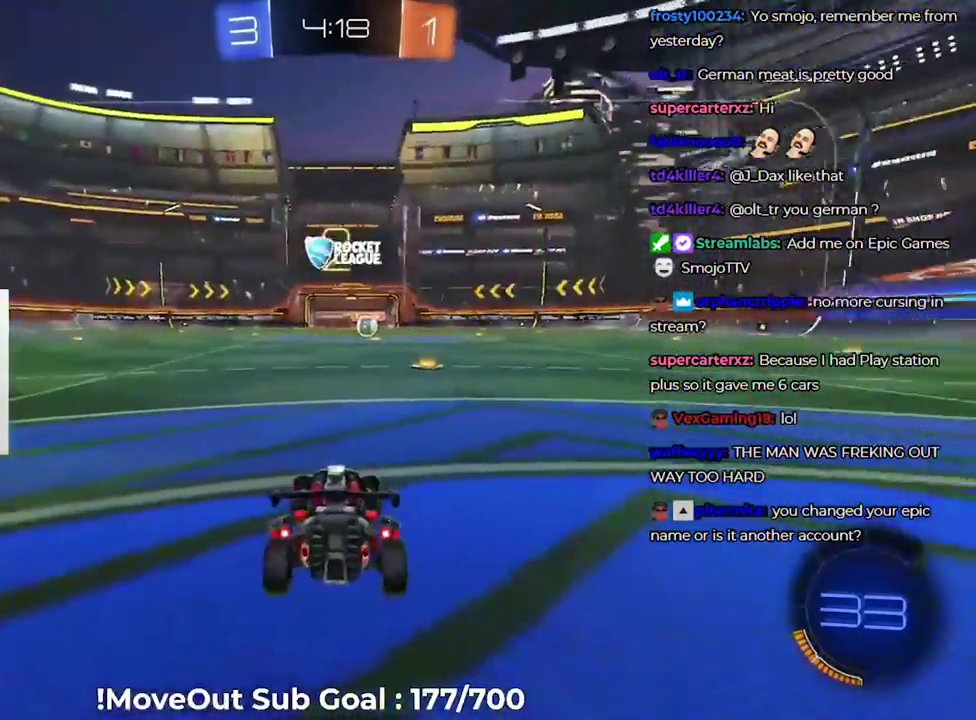
Gameplay with a controller (Xbox layout); each line is a JSON object with the inputs held at the frame after it. "events" lists button and stick changes between this image and that frame as [ms after this image, input, new state], when the widget could be followed in between.
{"buttons": ["R2"], "left_stick": "center", "right_stick": "center", "events": [[83, "Y", "up"], [183, "Y", "down"], [183, "right_stick", "left"], [267, "Y", "up"], [433, "right_stick", "center"]]}
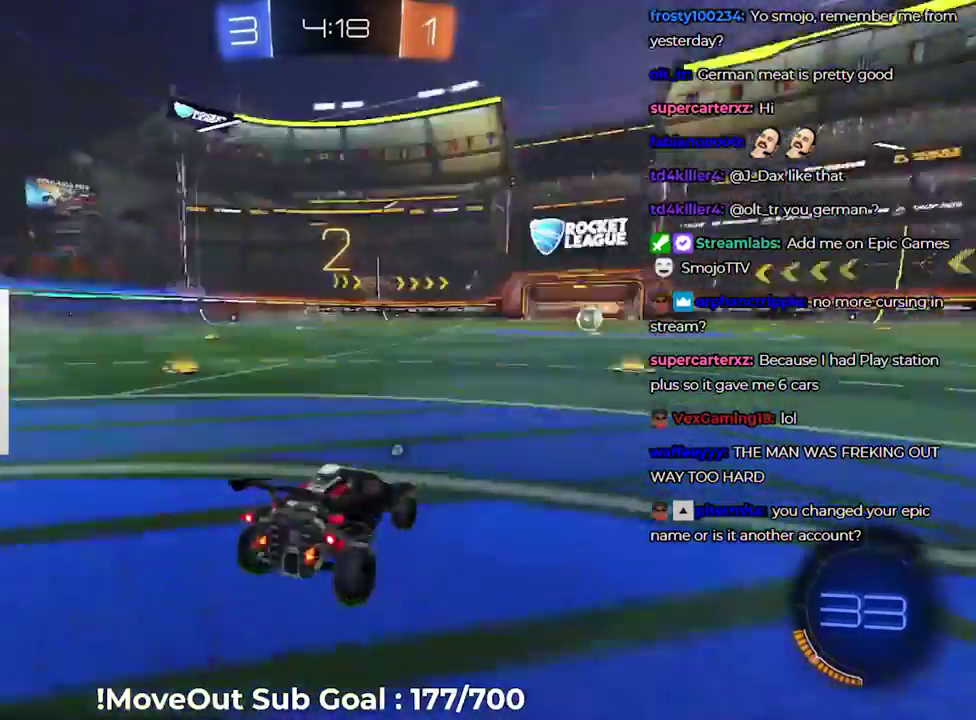
{"buttons": ["R2"], "left_stick": "center", "right_stick": "center", "events": []}
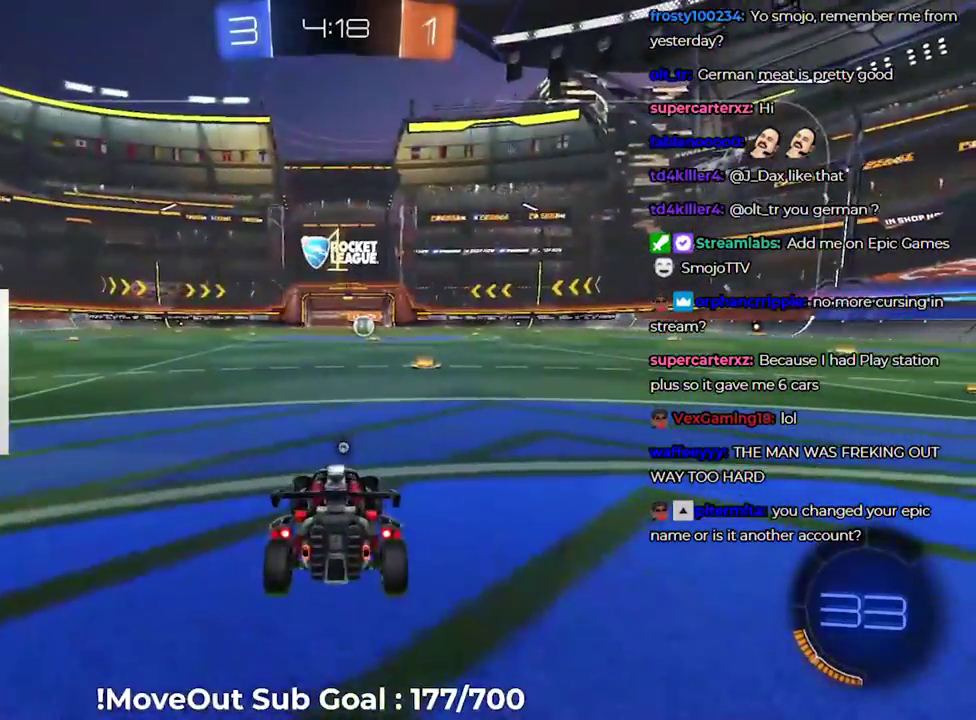
{"buttons": ["R2"], "left_stick": "center", "right_stick": "center", "events": [[117, "Y", "down"], [183, "Y", "up"], [267, "Y", "down"], [367, "Y", "up"]]}
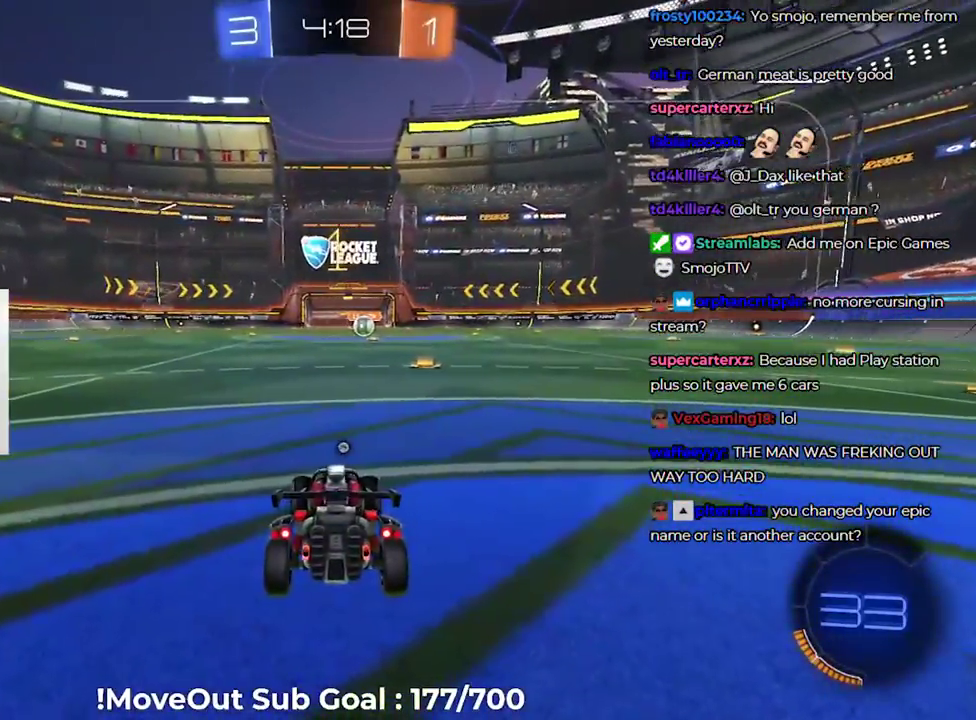
{"buttons": ["R2"], "left_stick": "left", "right_stick": "center", "events": [[33, "Y", "down"], [83, "Y", "up"], [167, "Y", "down"], [250, "Y", "up"], [317, "left_stick", "left"]]}
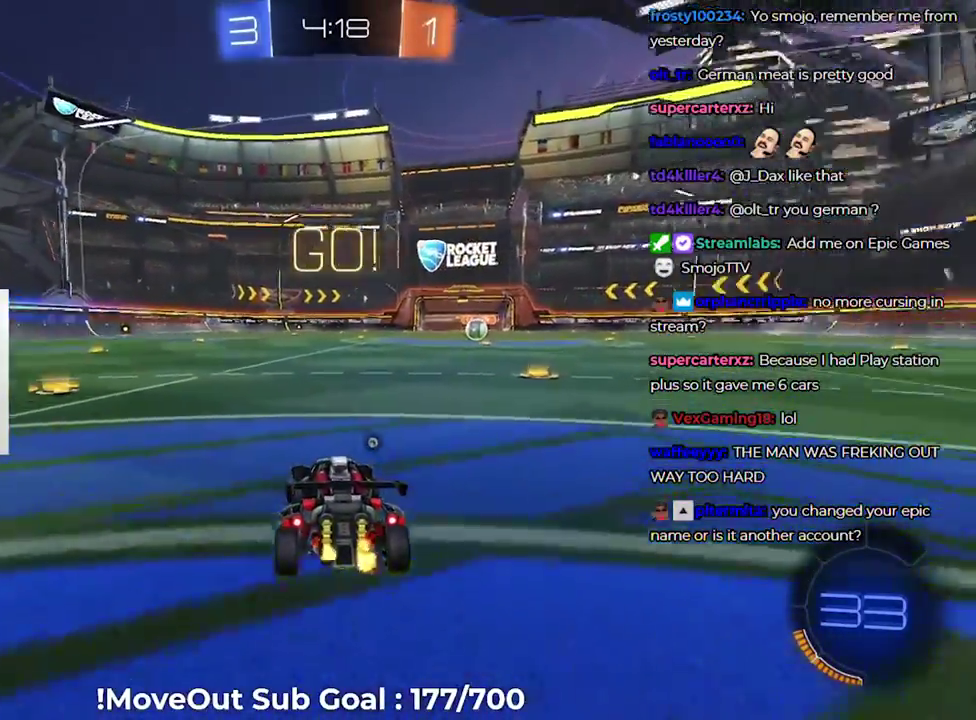
{"buttons": ["R2"], "left_stick": "center", "right_stick": "center", "events": [[233, "left_stick", "center"], [283, "Y", "down"], [350, "Y", "up"]]}
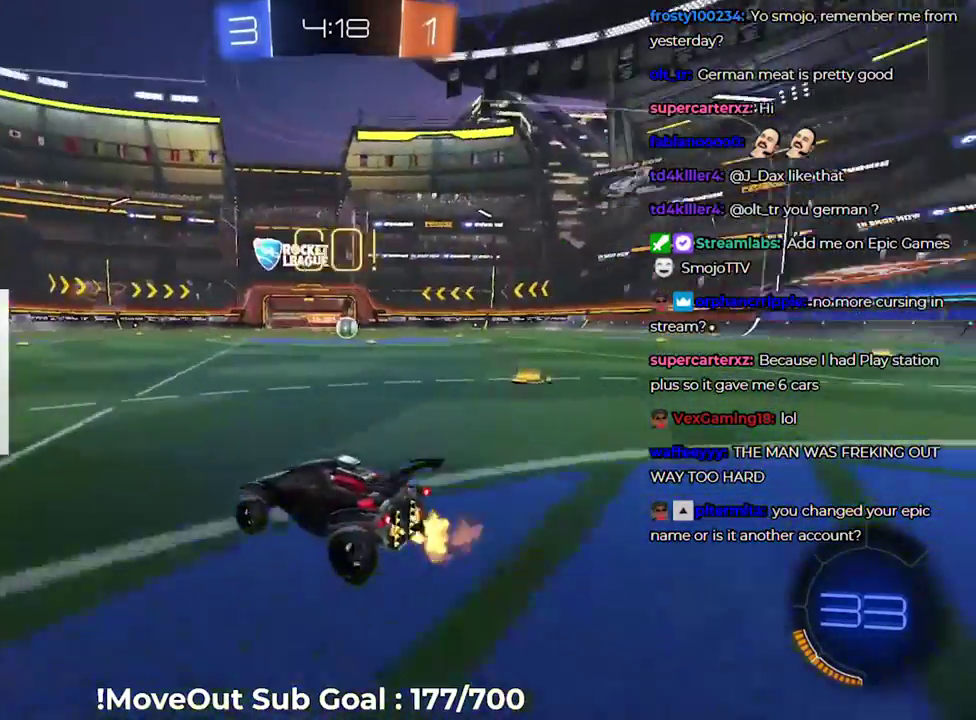
{"buttons": ["R2"], "left_stick": "down-left", "right_stick": "center", "events": [[17, "left_stick", "left"], [133, "R1", "down"], [267, "left_stick", "down-left"], [283, "R1", "up"]]}
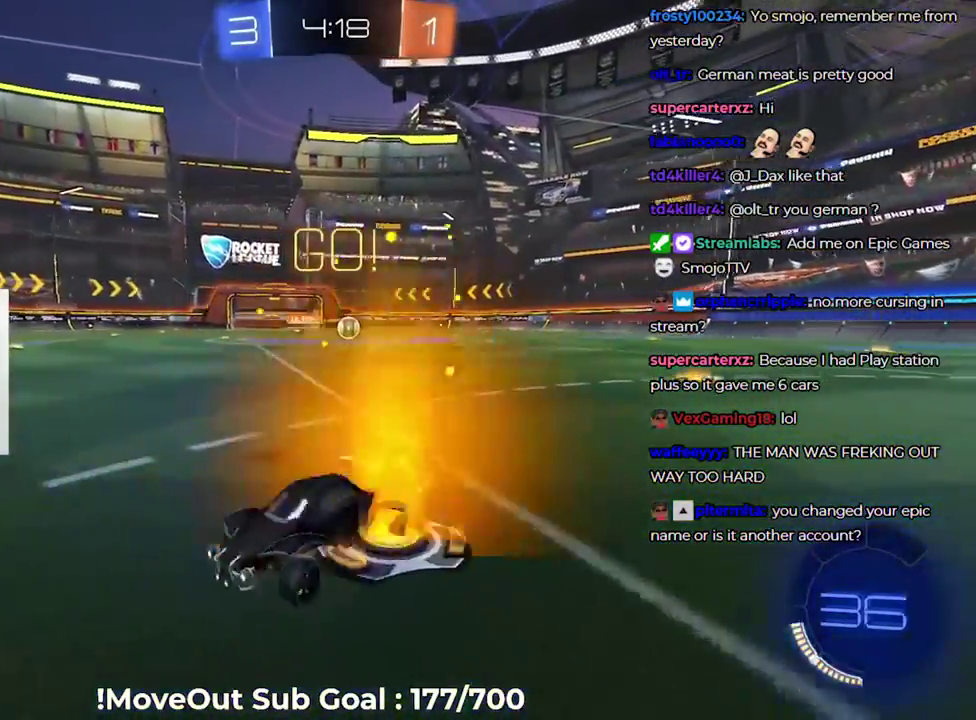
{"buttons": ["R2"], "left_stick": "down-right", "right_stick": "center"}
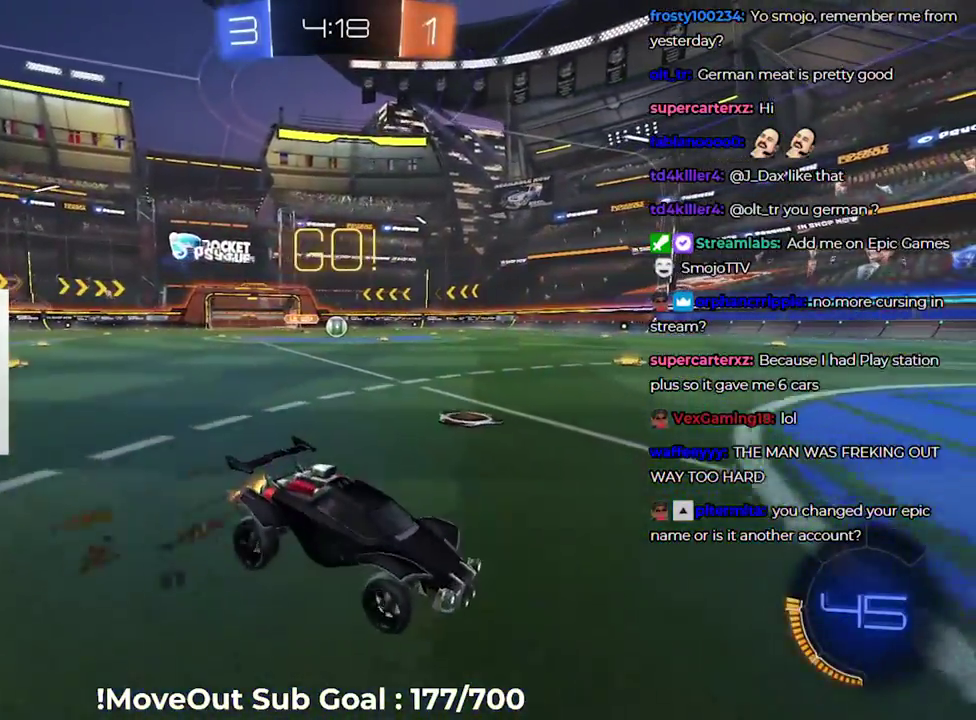
{"buttons": ["R2"], "left_stick": "center", "right_stick": "center", "events": [[117, "left_stick", "center"], [167, "R2", "up"], [317, "left_stick", "down-left"], [333, "R2", "down"], [467, "left_stick", "center"]]}
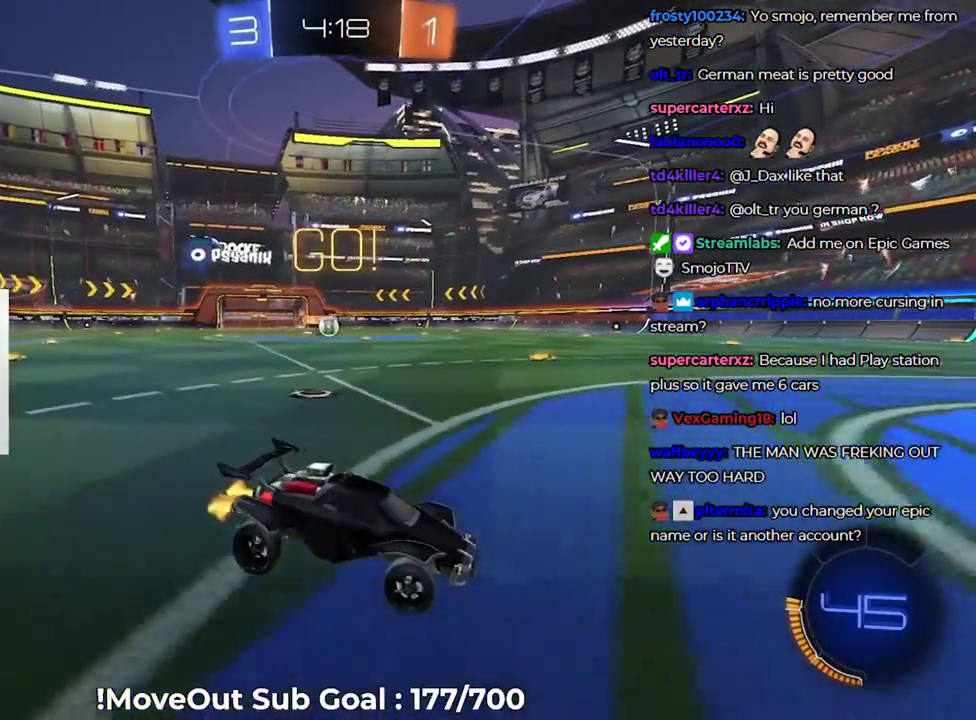
{"buttons": ["R2"], "left_stick": "center", "right_stick": "center", "events": [[33, "R2", "up"], [133, "left_stick", "down-left"], [217, "left_stick", "center"], [350, "R2", "down"]]}
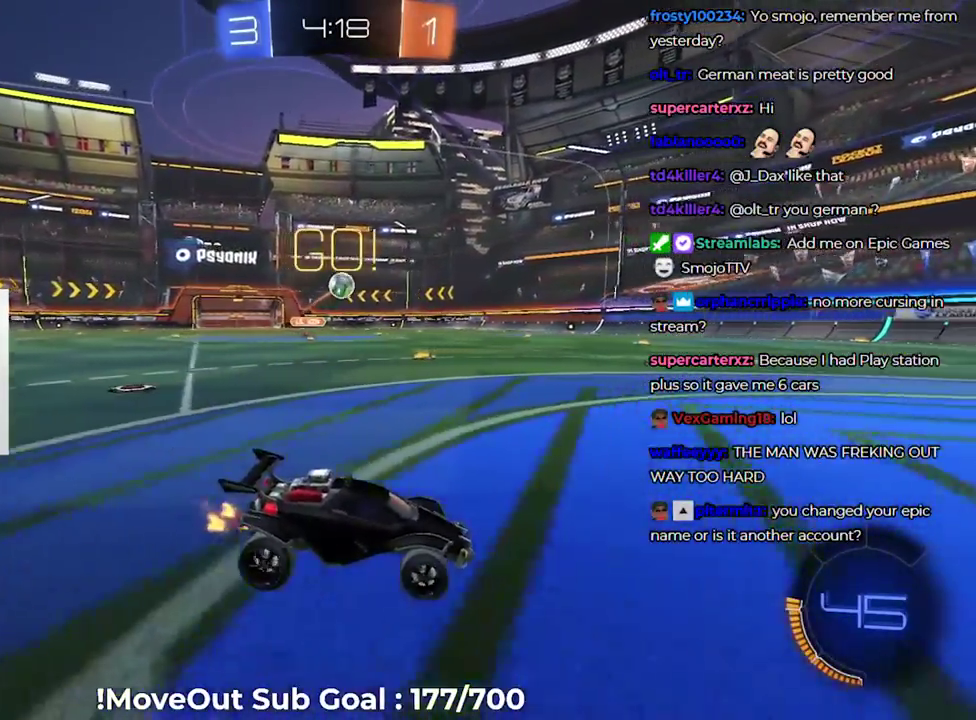
{"buttons": ["A", "R2"], "left_stick": "center", "right_stick": "center", "events": [[267, "left_stick", "down-left"], [400, "A", "down"], [483, "left_stick", "center"]]}
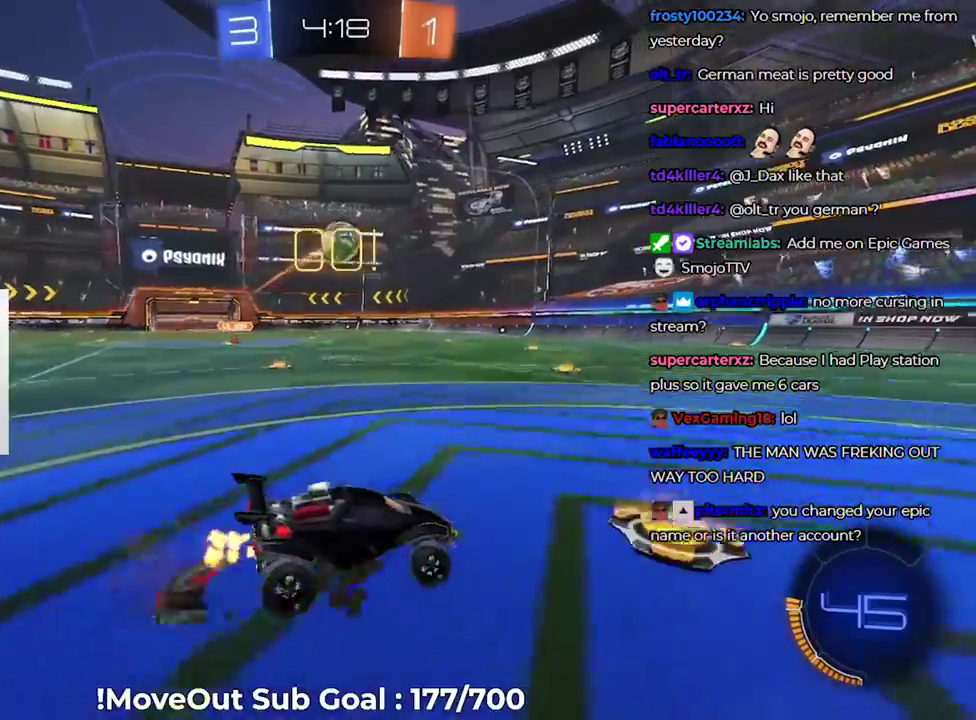
{"buttons": ["A", "R2"], "left_stick": "up", "right_stick": "center", "events": [[117, "A", "up"], [167, "A", "down"], [233, "left_stick", "down-right"], [483, "left_stick", "up"]]}
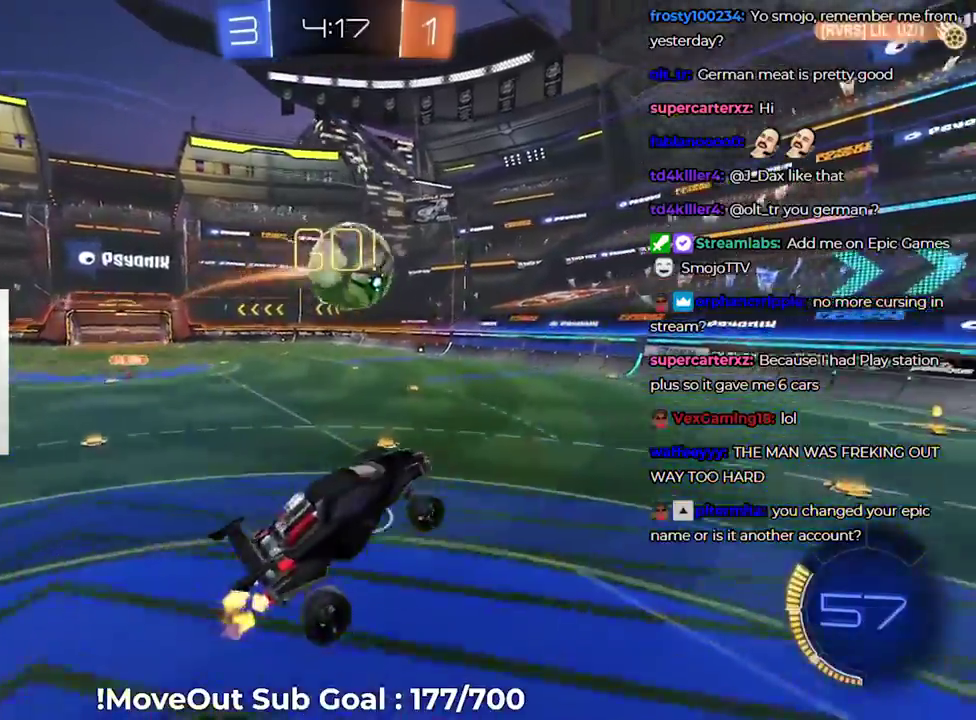
{"buttons": ["R2"], "left_stick": "up-left", "right_stick": "center", "events": [[67, "A", "up"], [367, "left_stick", "up-left"], [417, "left_stick", "up"], [500, "left_stick", "up-left"]]}
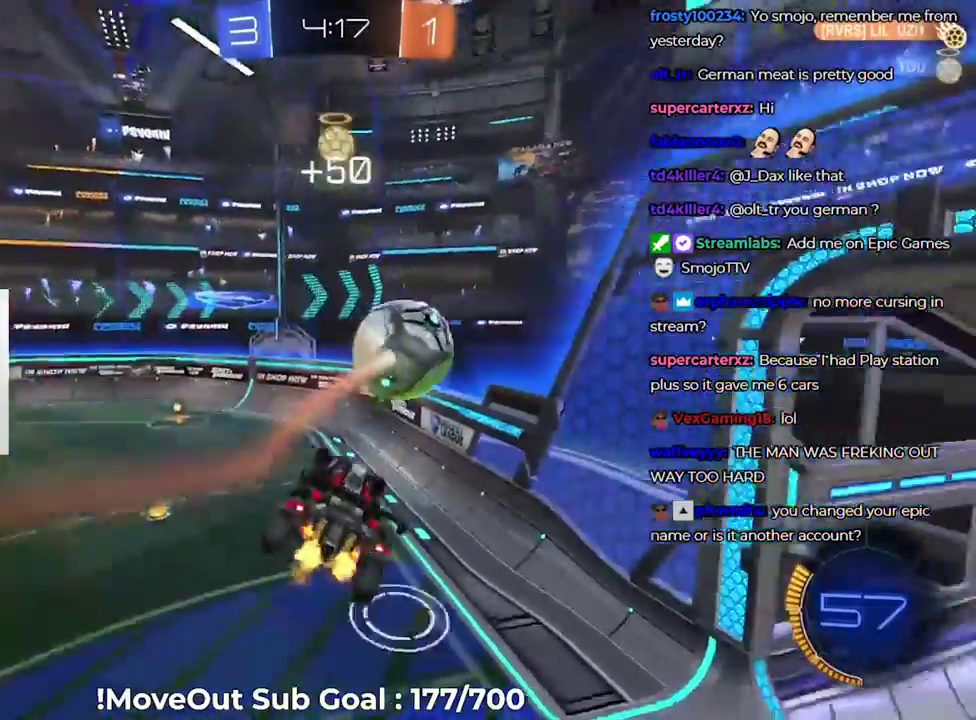
{"buttons": ["R2"], "left_stick": "down", "right_stick": "center", "events": [[67, "left_stick", "down-right"], [300, "left_stick", "down"]]}
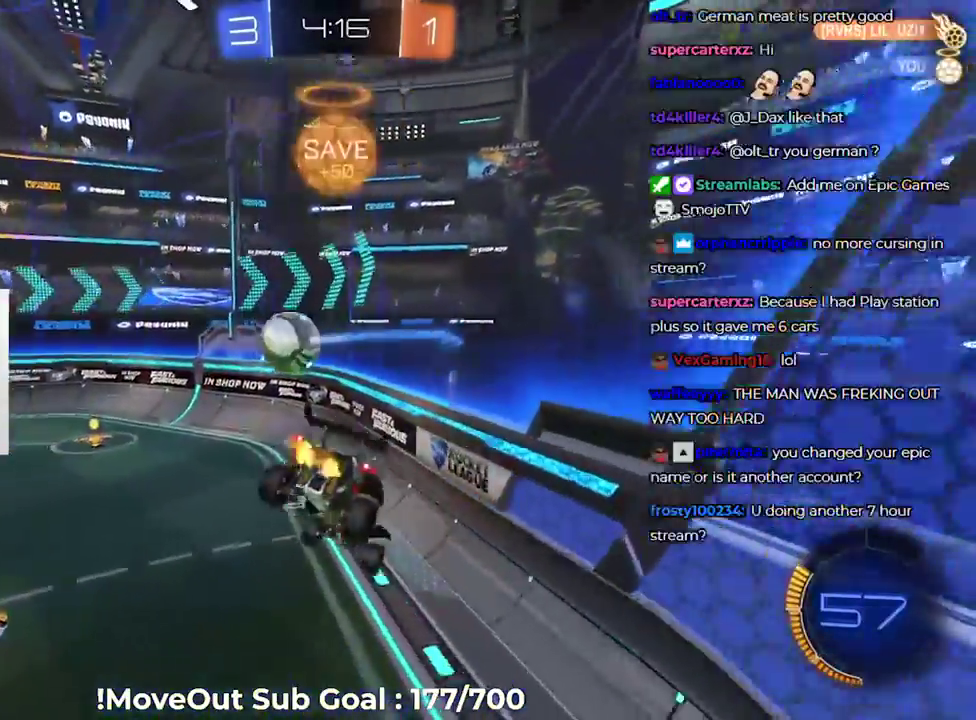
{"buttons": ["R2"], "left_stick": "left", "right_stick": "center", "events": [[50, "left_stick", "center"], [167, "L1", "down"], [200, "left_stick", "left"], [233, "L1", "up"], [317, "left_stick", "down"], [400, "left_stick", "center"], [467, "left_stick", "left"]]}
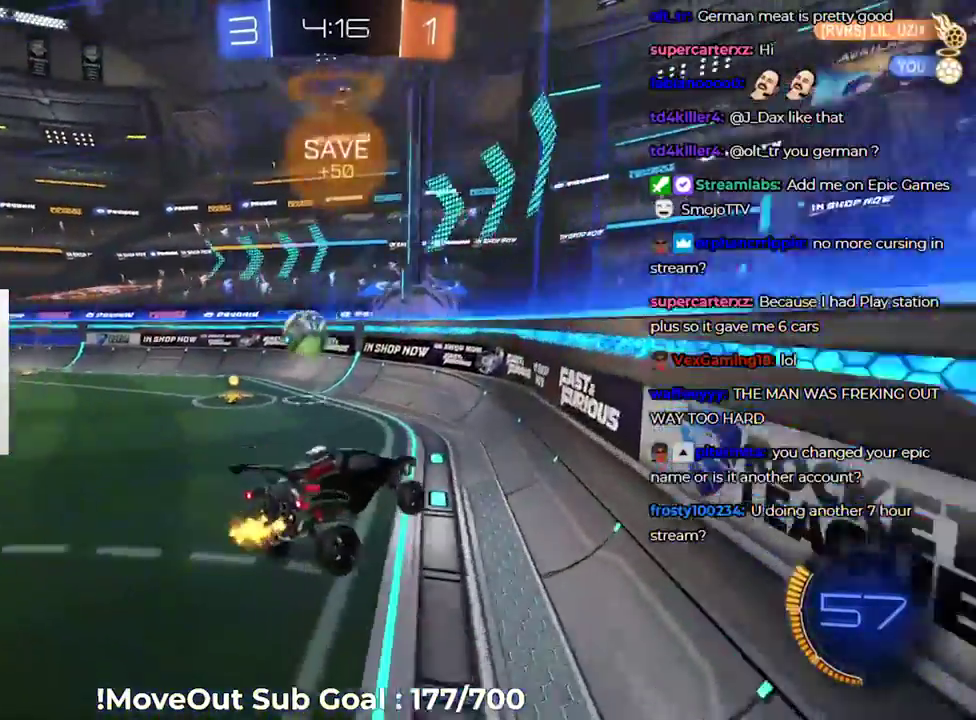
{"buttons": ["R2"], "left_stick": "left", "right_stick": "center", "events": [[17, "R1", "down"], [133, "left_stick", "center"], [150, "R1", "up"], [267, "left_stick", "left"]]}
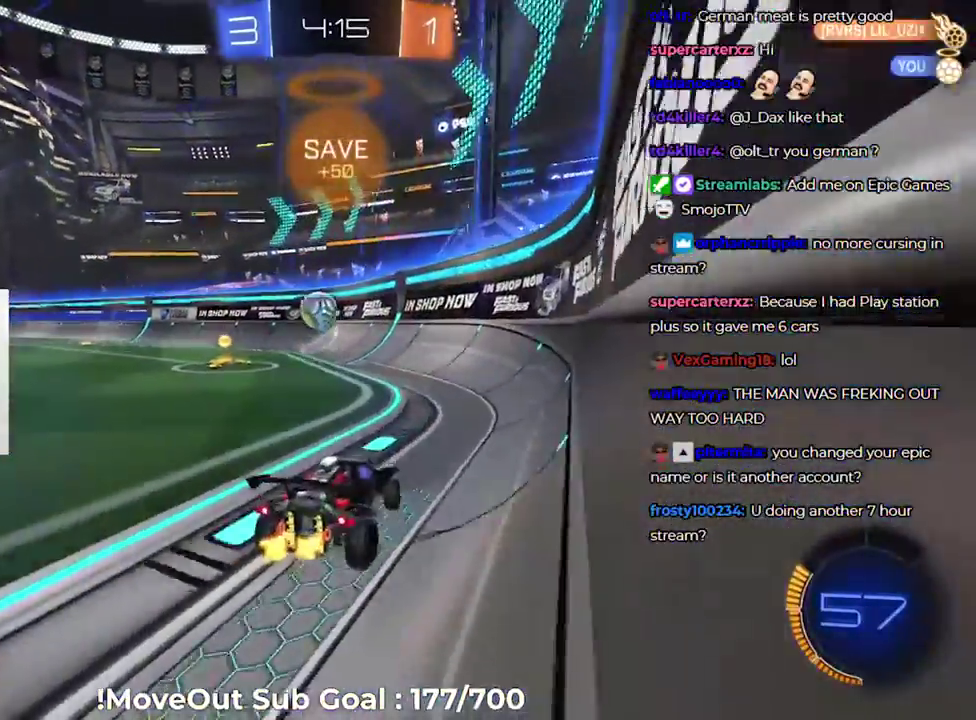
{"buttons": ["R2"], "left_stick": "right", "right_stick": "center", "events": [[433, "A", "down"], [483, "left_stick", "right"], [500, "A", "up"]]}
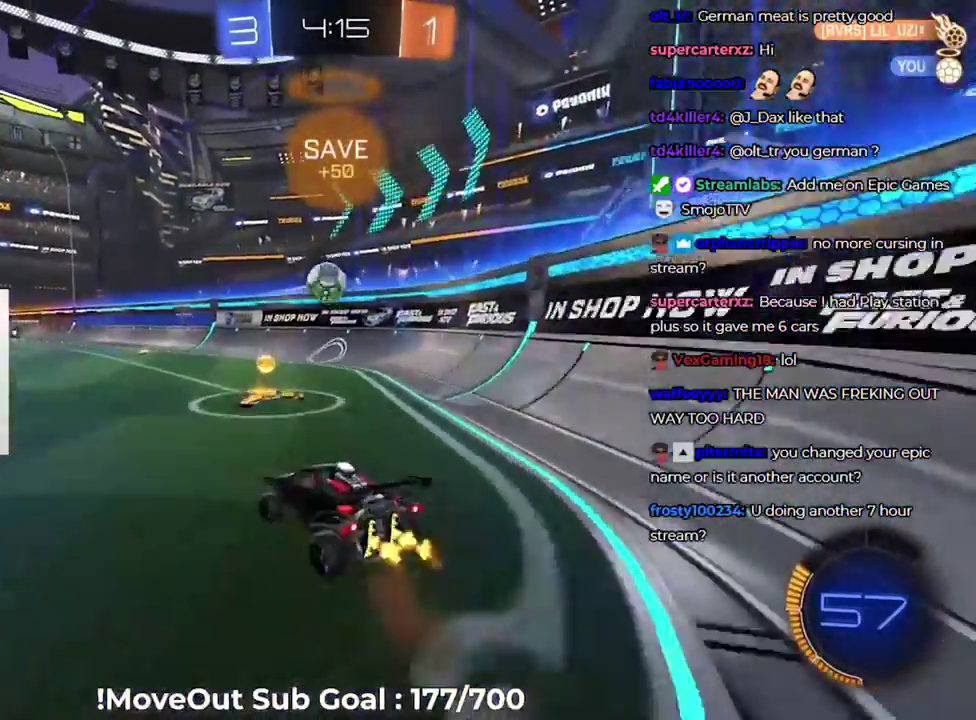
{"buttons": [], "left_stick": "down-right", "right_stick": "center", "events": [[100, "left_stick", "down-right"], [183, "left_stick", "up-right"], [217, "R2", "up"], [350, "left_stick", "center"], [450, "left_stick", "down-right"]]}
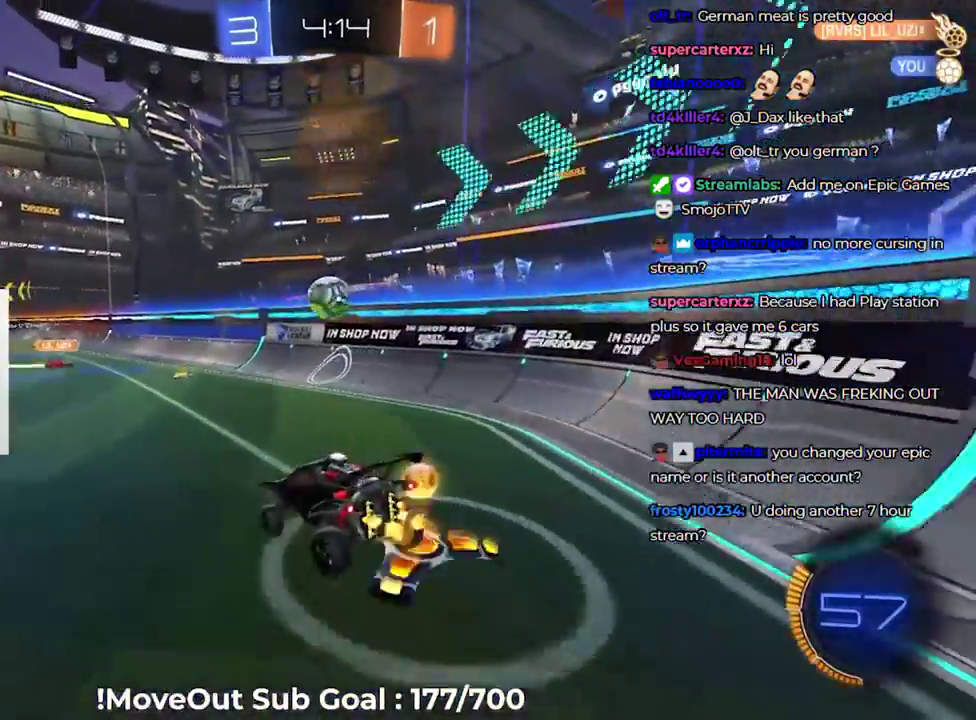
{"buttons": ["R2"], "left_stick": "right", "right_stick": "center", "events": [[33, "R2", "down"], [50, "left_stick", "right"], [333, "left_stick", "center"], [400, "left_stick", "right"]]}
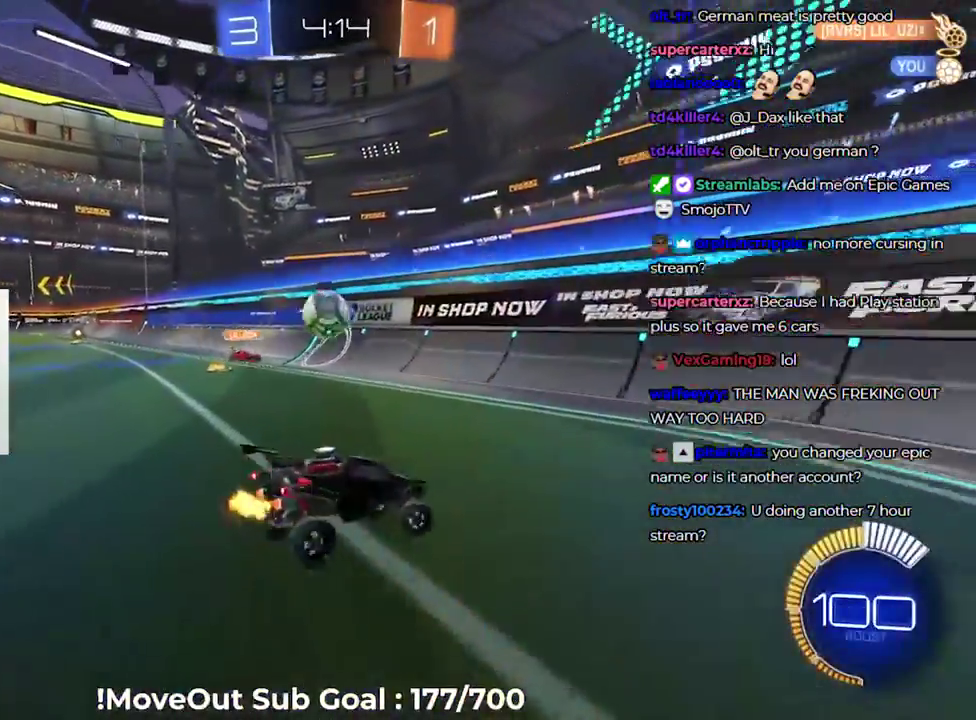
{"buttons": ["R2"], "left_stick": "right", "right_stick": "center", "events": []}
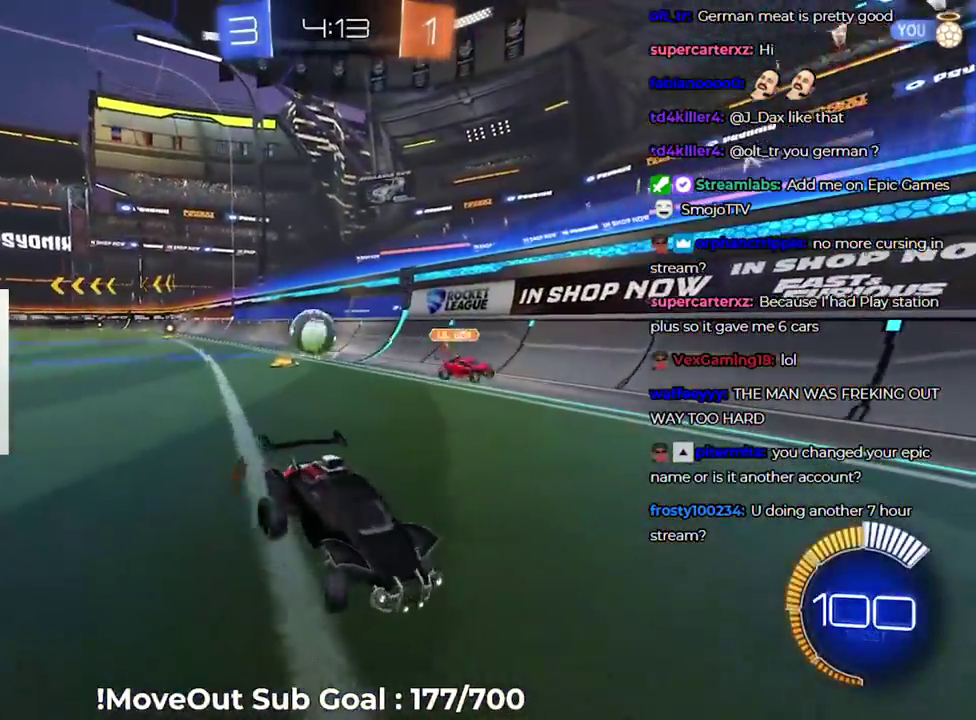
{"buttons": ["R2"], "left_stick": "right", "right_stick": "center", "events": [[117, "R1", "down"], [350, "R1", "up"]]}
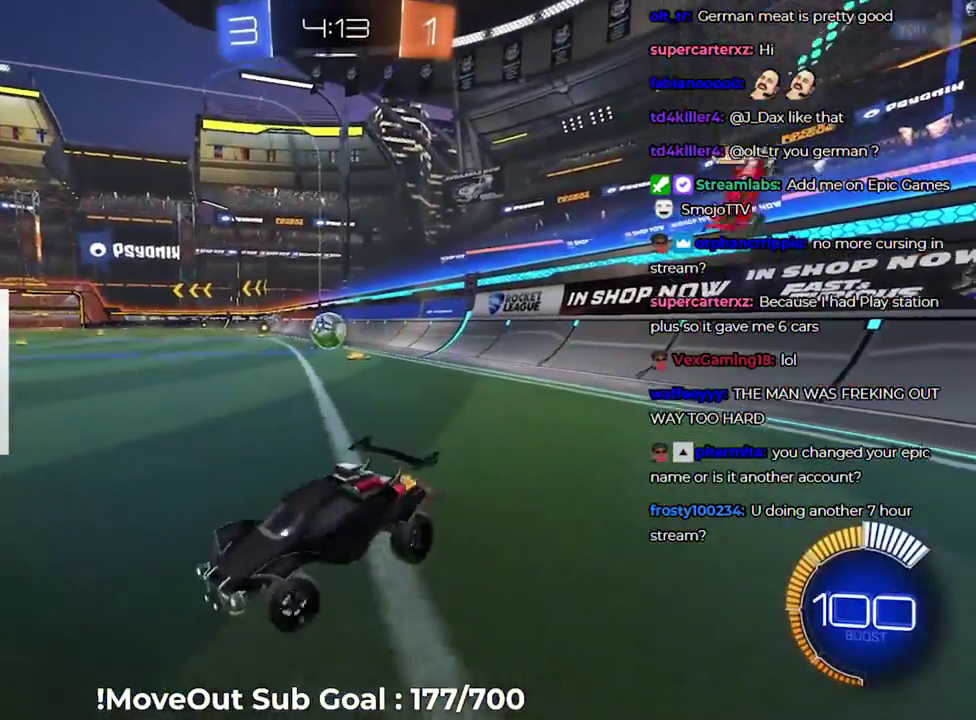
{"buttons": ["R2"], "left_stick": "right", "right_stick": "center", "events": []}
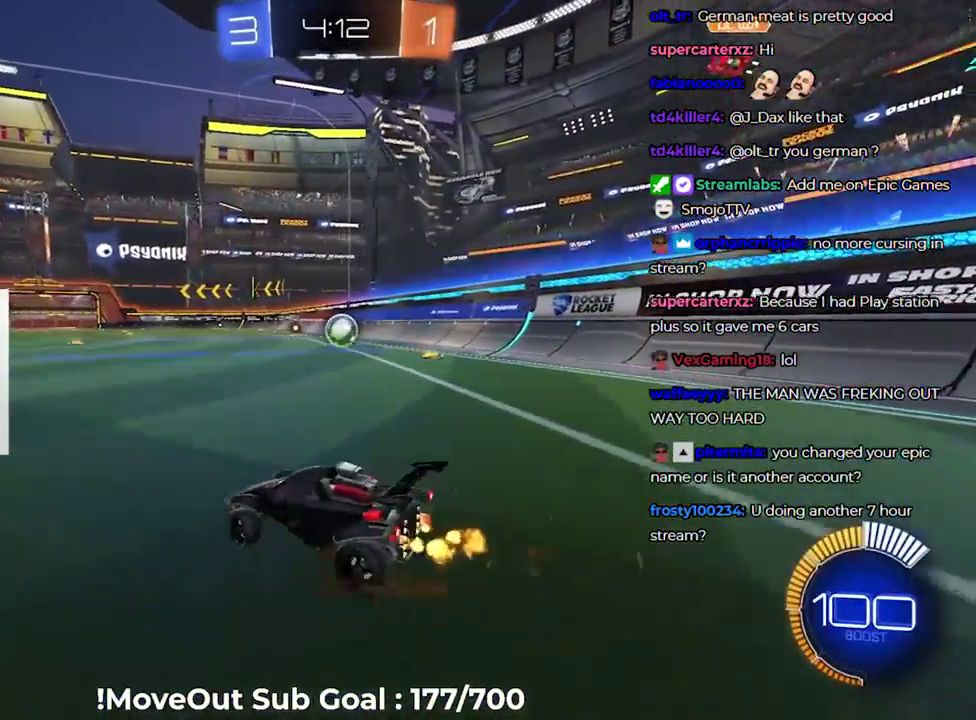
{"buttons": ["R2"], "left_stick": "center", "right_stick": "center", "events": [[267, "left_stick", "center"]]}
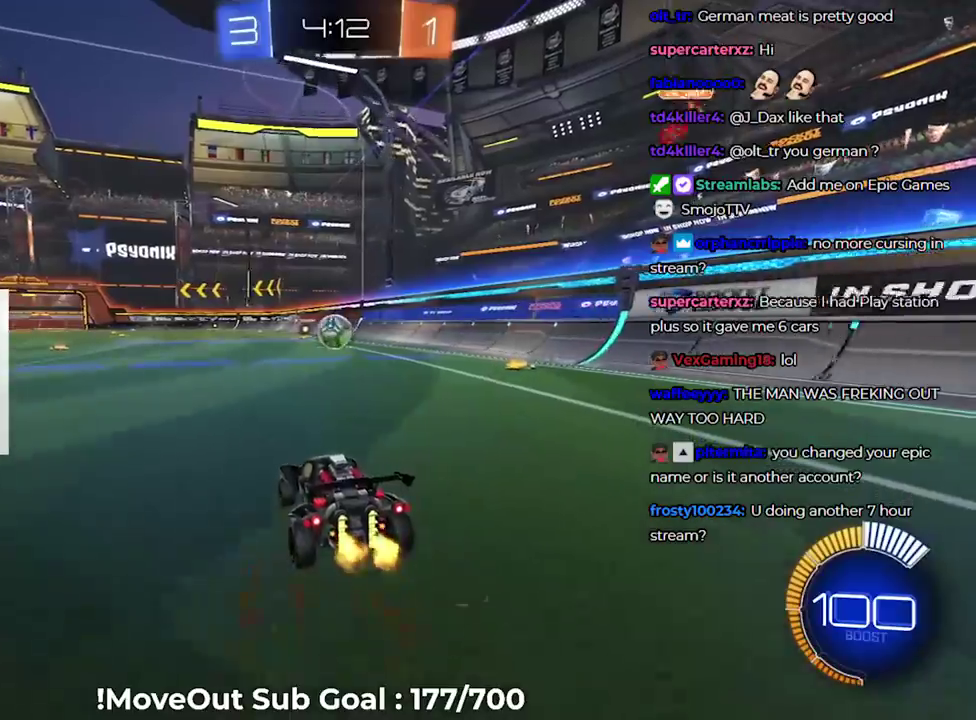
{"buttons": ["R2"], "left_stick": "center", "right_stick": "center", "events": []}
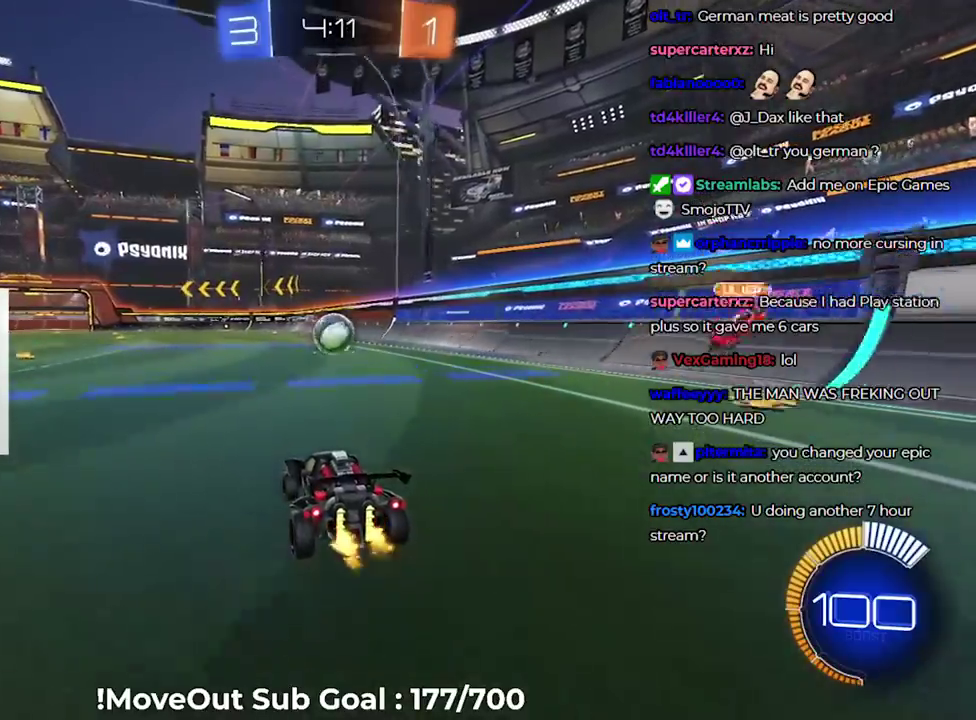
{"buttons": ["R2"], "left_stick": "center", "right_stick": "center", "events": []}
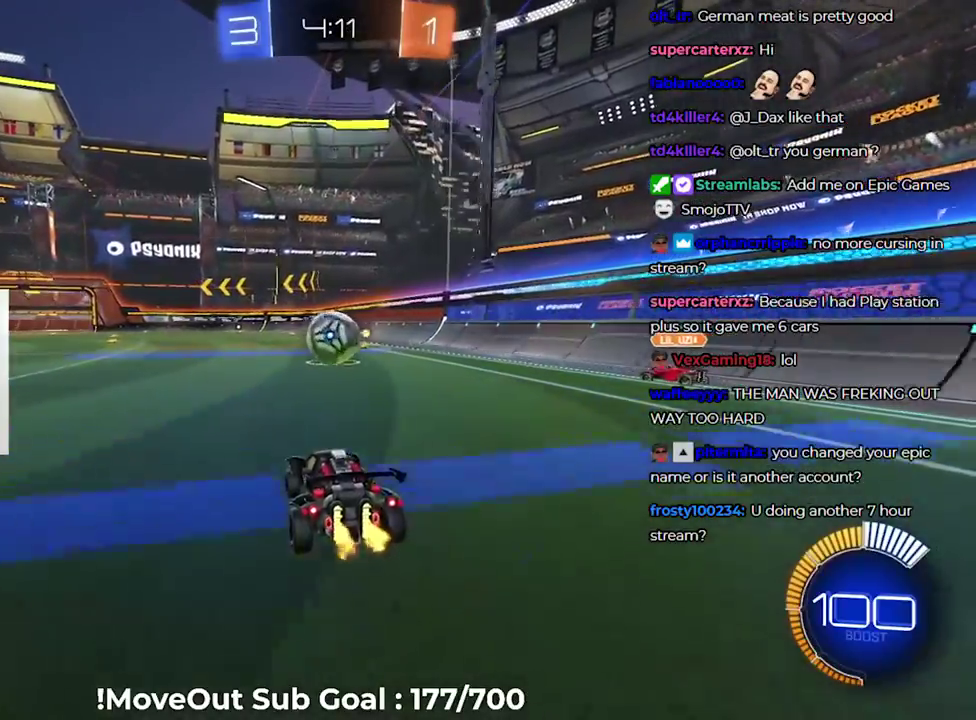
{"buttons": ["R2"], "left_stick": "center", "right_stick": "center", "events": [[17, "R1", "down"], [17, "left_stick", "down-left"], [167, "R1", "up"], [183, "L2", "down"], [183, "R2", "up"], [200, "left_stick", "down-right"], [250, "left_stick", "right"], [333, "L2", "up"], [383, "R2", "down"], [467, "left_stick", "center"]]}
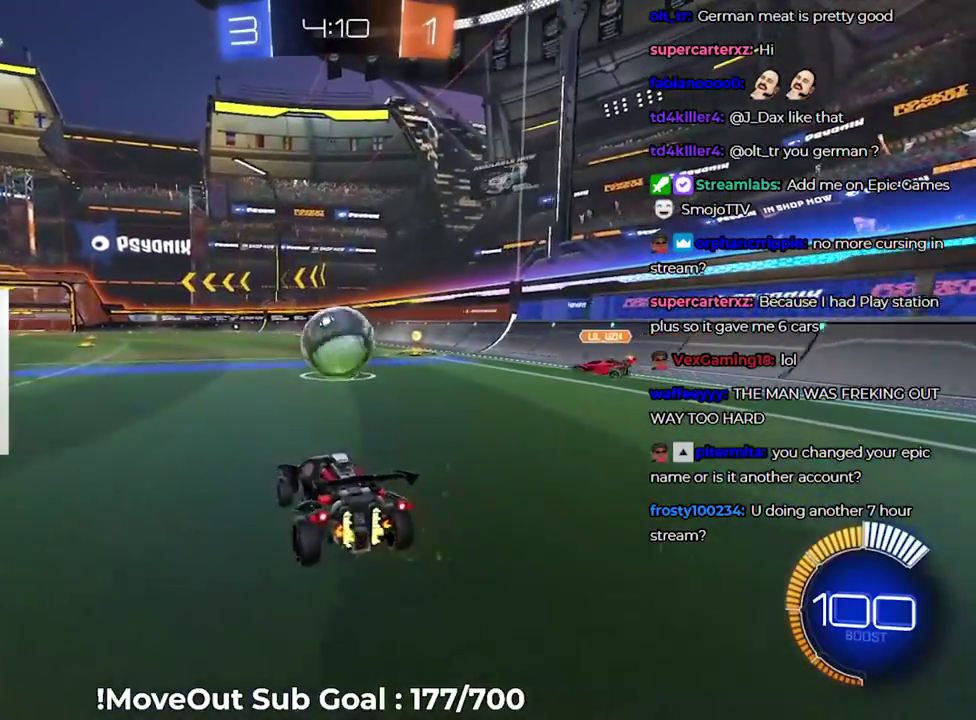
{"buttons": ["A", "R2"], "left_stick": "up-right", "right_stick": "center", "events": [[300, "left_stick", "down-left"], [367, "left_stick", "left"], [417, "A", "down"], [483, "left_stick", "up-right"]]}
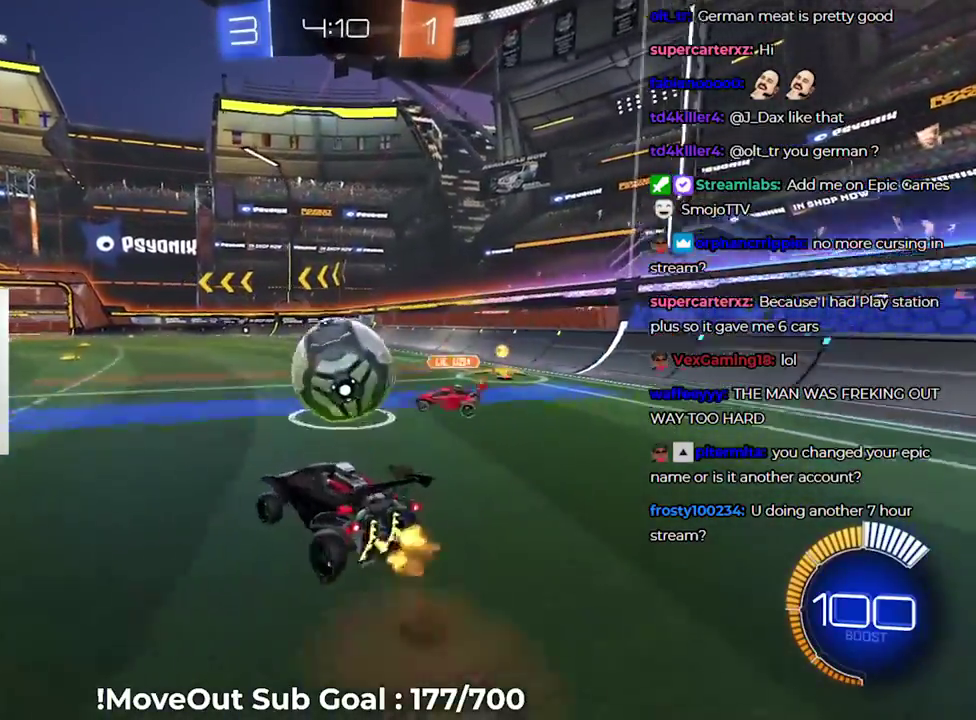
{"buttons": ["R1", "R2", "L3"], "left_stick": "down-right", "right_stick": "center"}
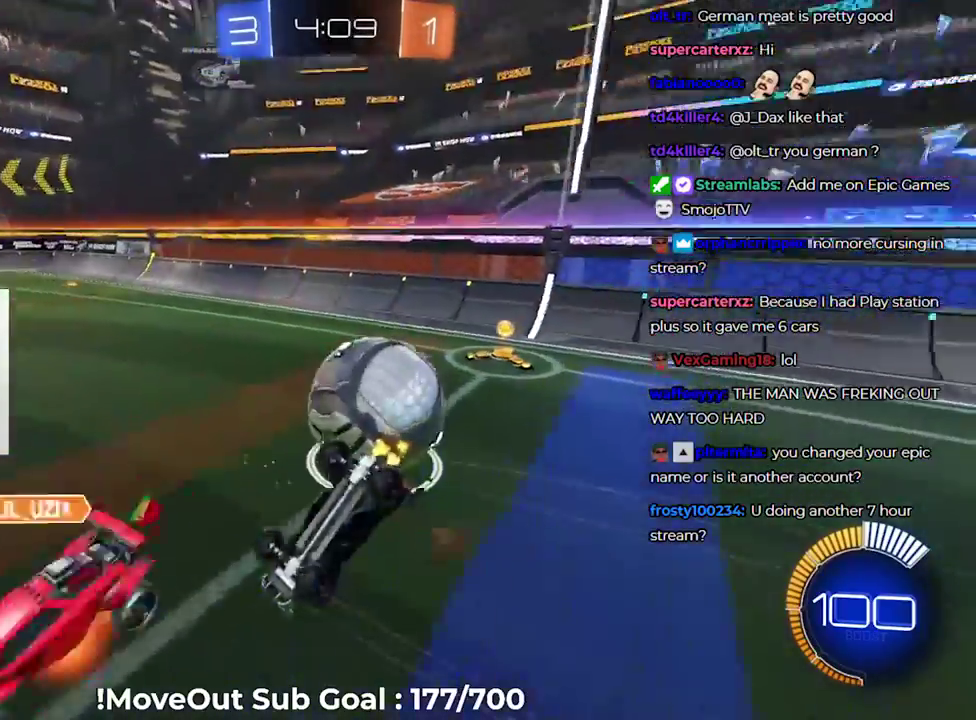
{"buttons": ["R2"], "left_stick": "right", "right_stick": "center"}
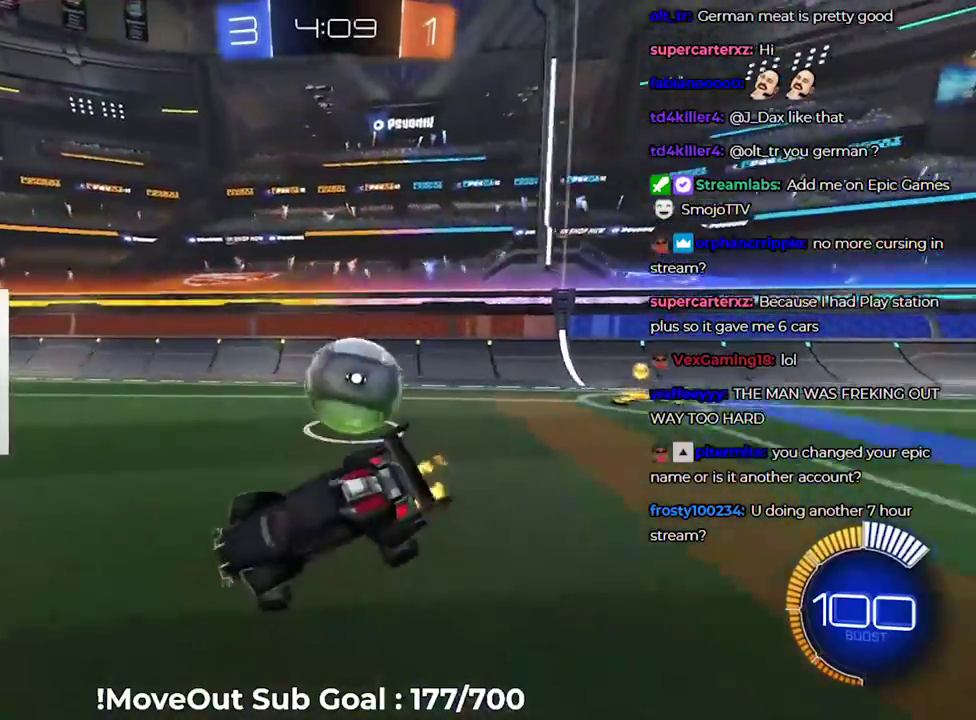
{"buttons": ["R2"], "left_stick": "center", "right_stick": "center", "events": [[400, "left_stick", "center"]]}